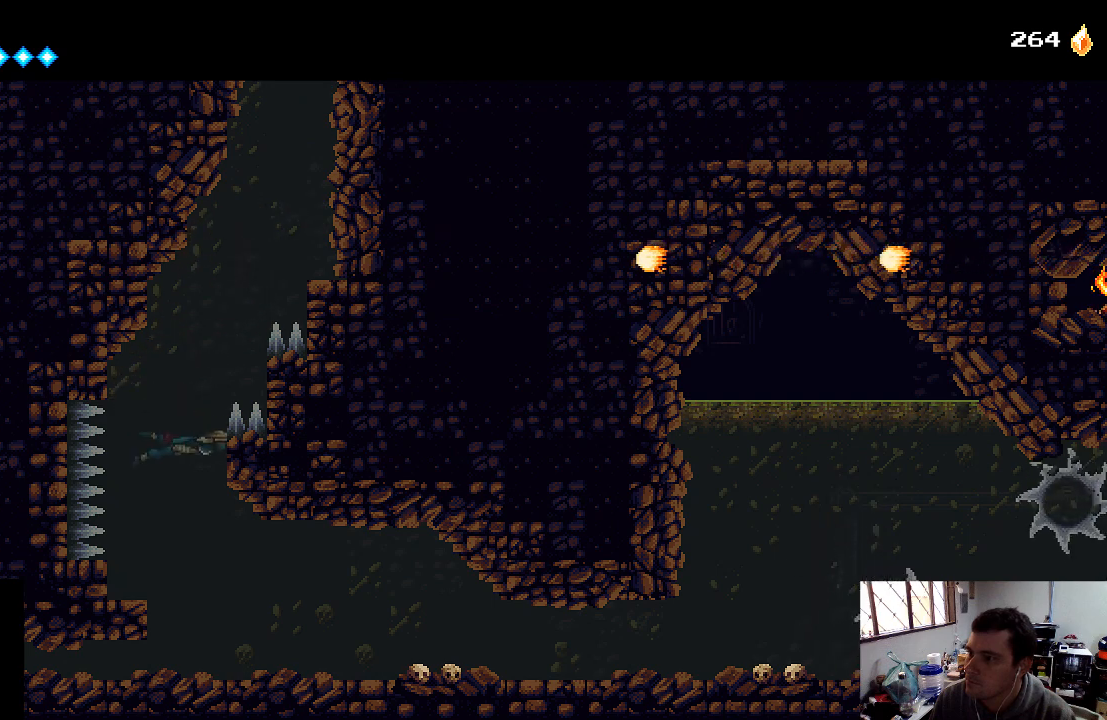
Gameplay with a controller (Xbox layout); each line is a JSON object with the inputs held at the frame after it. "events" lists button and stick changes between this image and that frame as [ms after this image, input, new state], when the widget could be followed in between. Not read: L3 R3.
{"buttons": ["DPAD_DOWN", "DPAD_RIGHT"], "left_stick": "center", "right_stick": "center", "events": [[500, "DPAD_RIGHT", "down"]]}
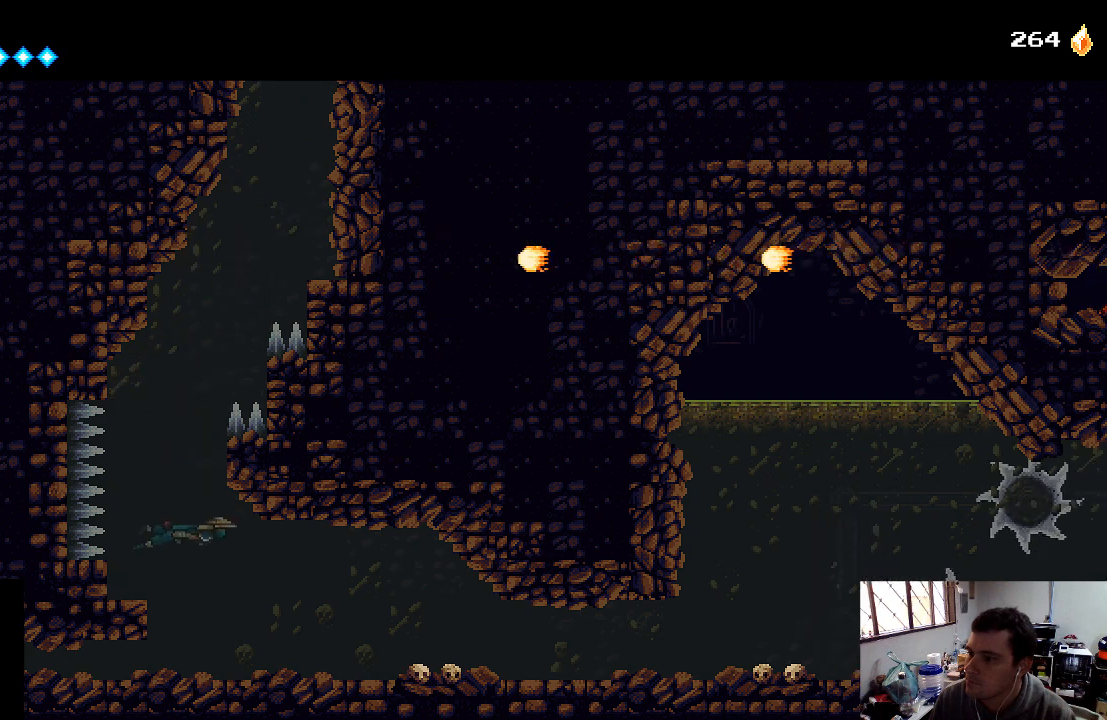
{"buttons": [], "left_stick": "center", "right_stick": "center", "events": [[100, "DPAD_RIGHT", "up"], [167, "DPAD_DOWN", "up"], [200, "L1", "down"], [400, "L1", "up"]]}
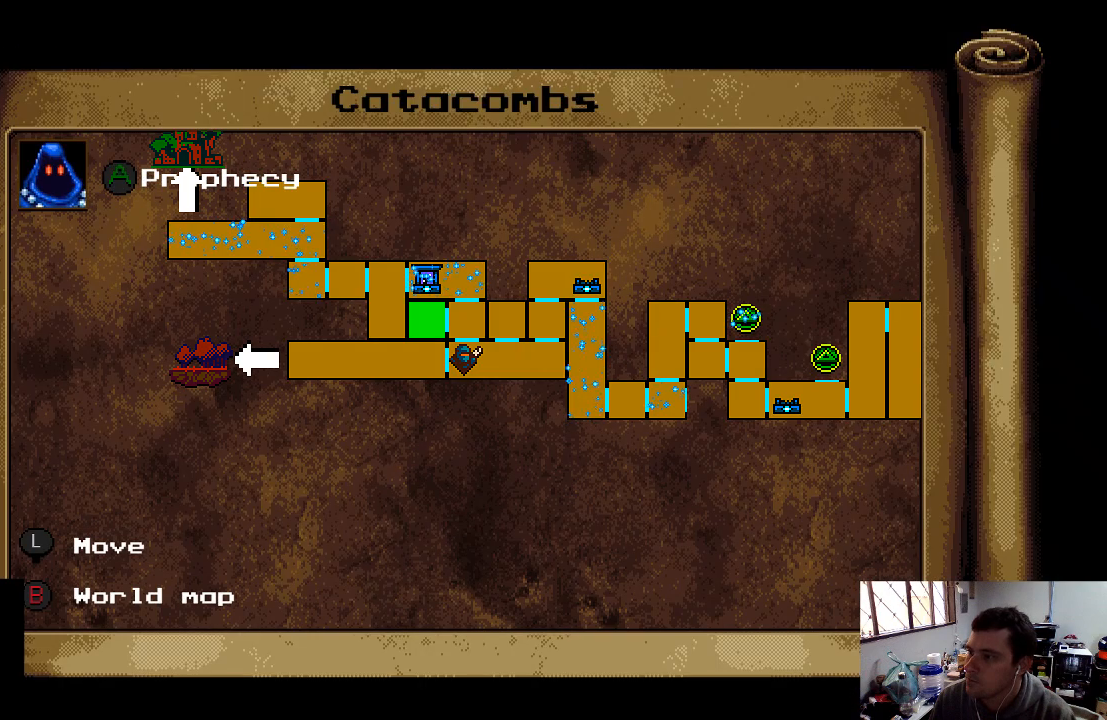
{"buttons": [], "left_stick": "center", "right_stick": "center", "events": []}
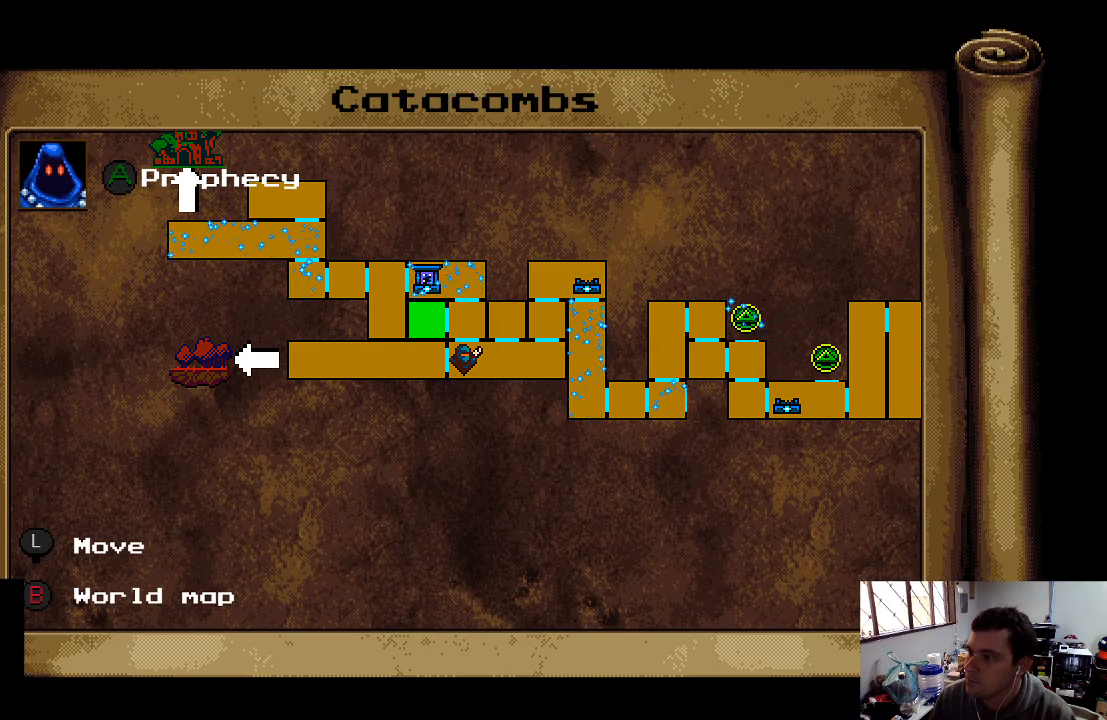
{"buttons": [], "left_stick": "center", "right_stick": "center", "events": []}
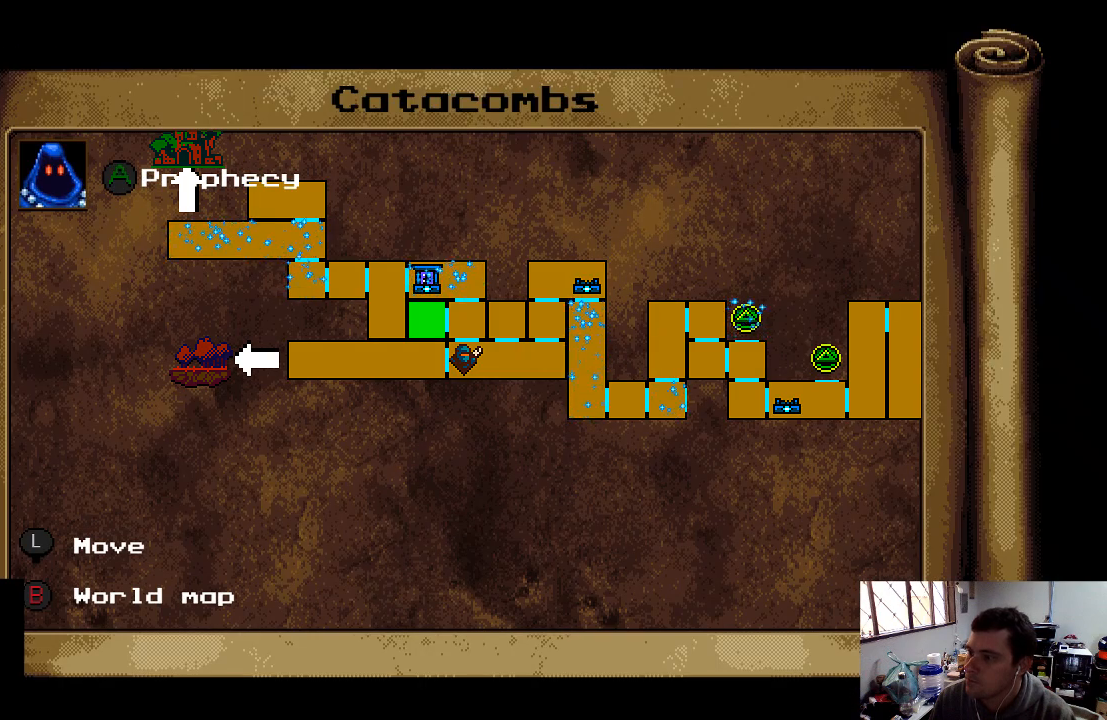
{"buttons": [], "left_stick": "center", "right_stick": "center", "events": []}
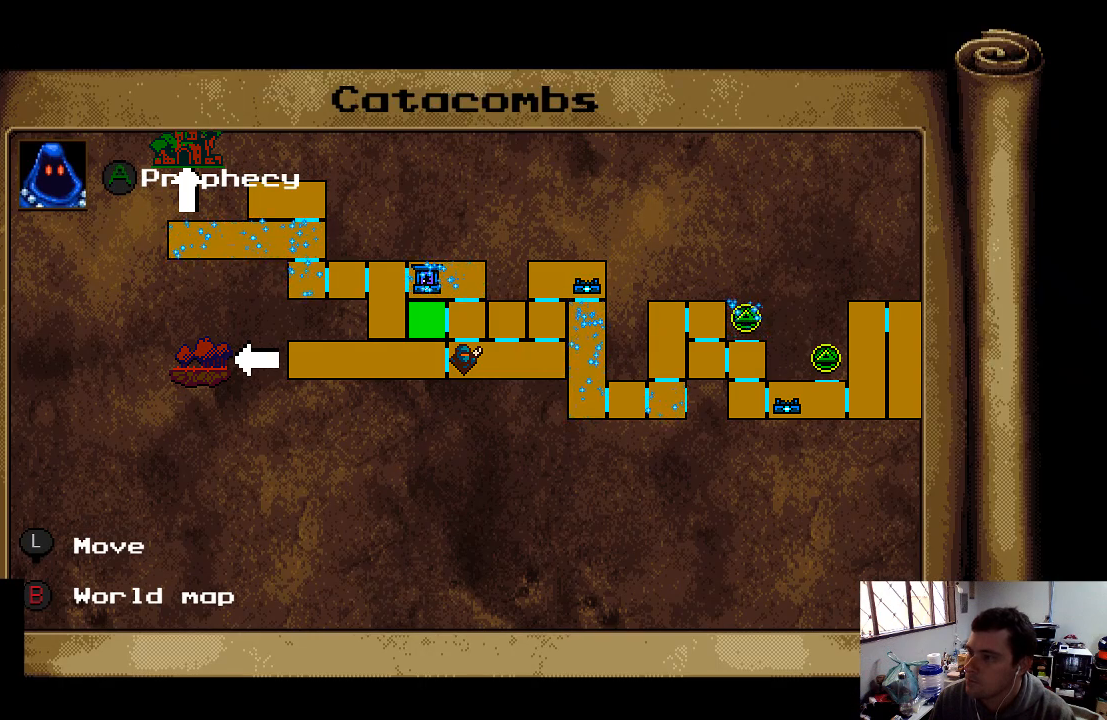
{"buttons": [], "left_stick": "center", "right_stick": "center", "events": [[233, "L1", "down"], [467, "L1", "up"]]}
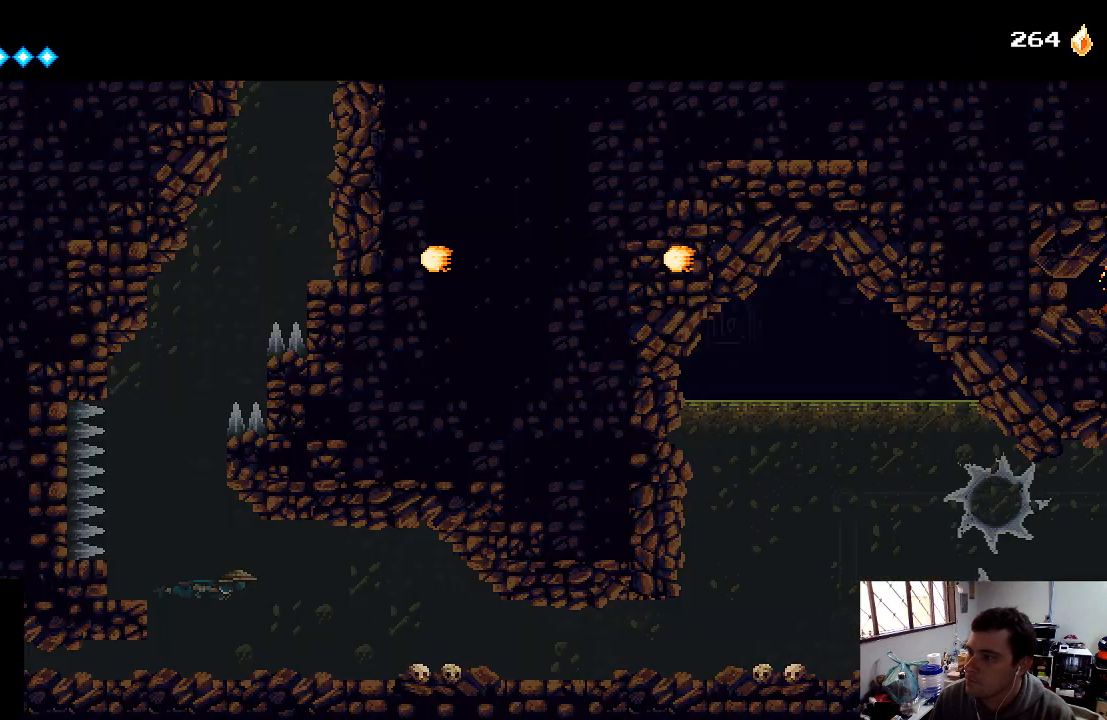
{"buttons": ["DPAD_RIGHT"], "left_stick": "center", "right_stick": "center", "events": [[200, "DPAD_RIGHT", "down"]]}
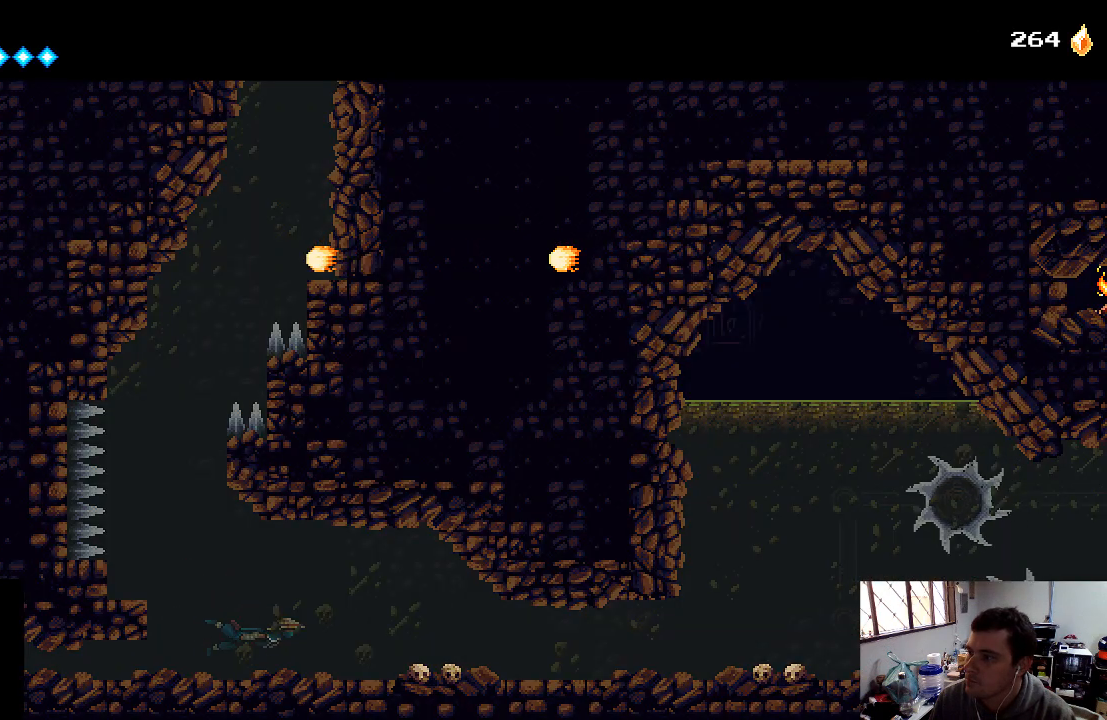
{"buttons": ["A", "DPAD_RIGHT"], "left_stick": "center", "right_stick": "center", "events": [[467, "A", "down"]]}
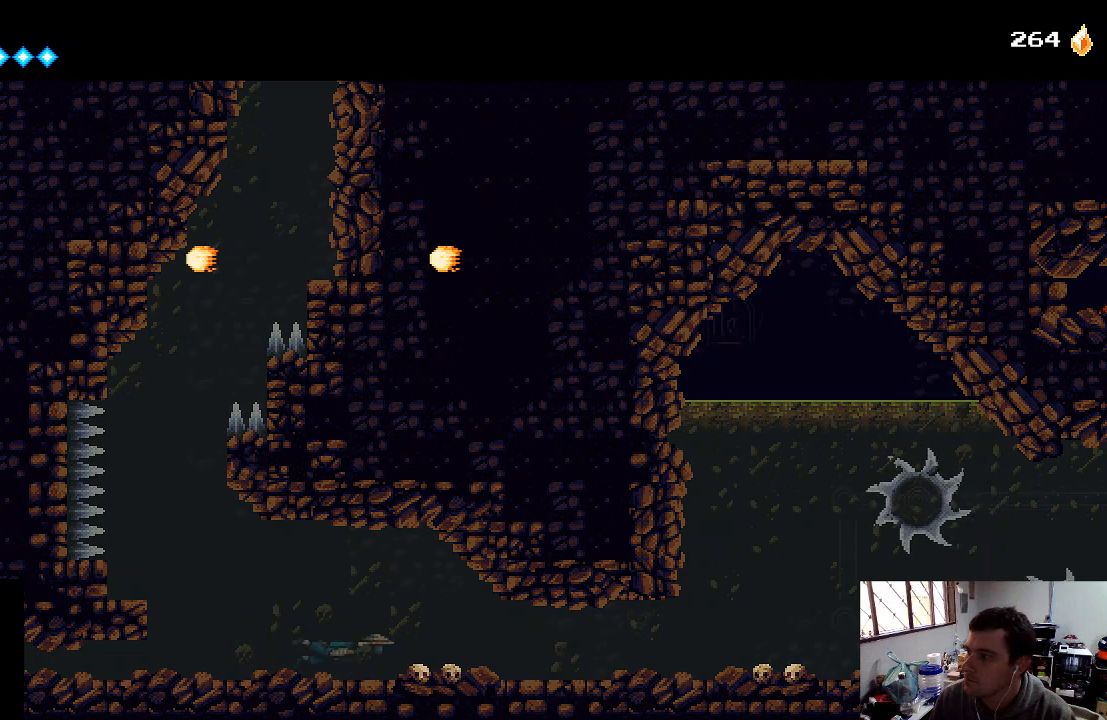
{"buttons": ["X", "DPAD_RIGHT"], "left_stick": "center", "right_stick": "center", "events": [[100, "A", "up"], [433, "X", "down"]]}
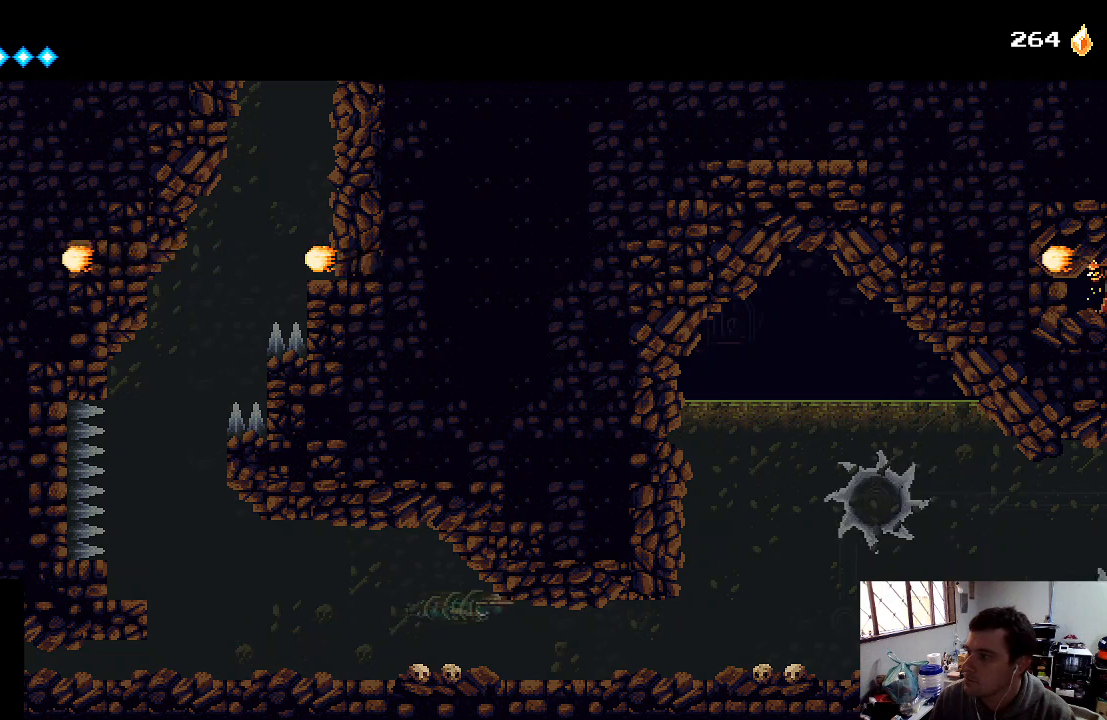
{"buttons": [], "left_stick": "center", "right_stick": "center", "events": [[67, "X", "up"], [267, "DPAD_RIGHT", "up"]]}
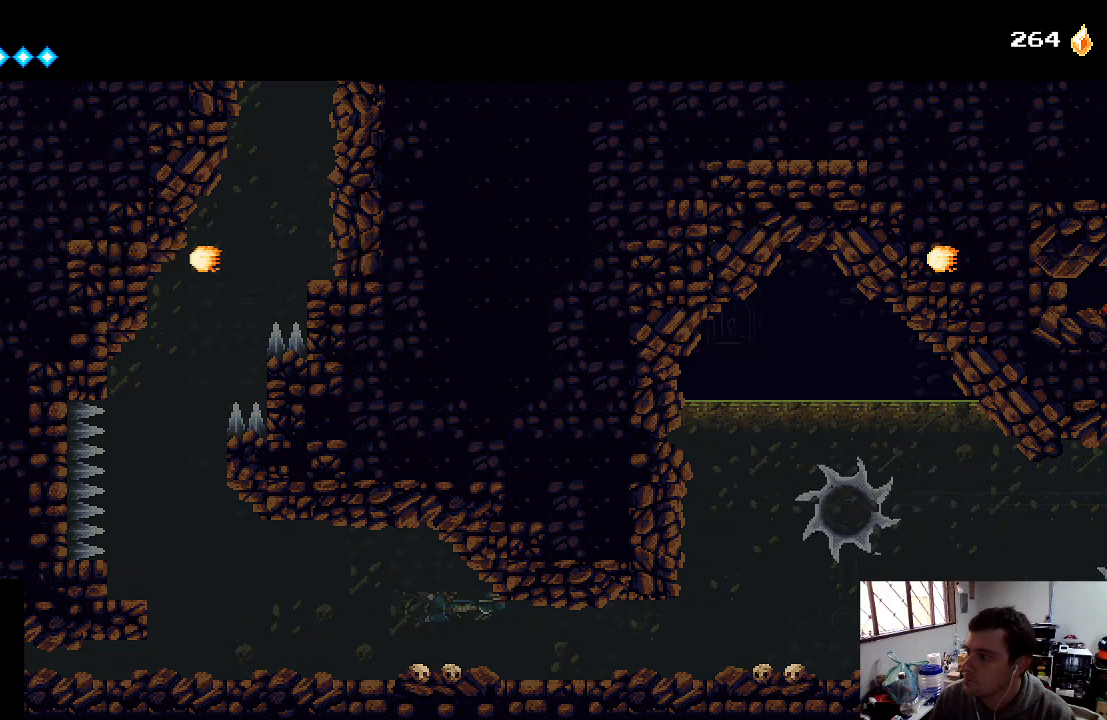
{"buttons": ["DPAD_RIGHT"], "left_stick": "center", "right_stick": "center", "events": [[67, "DPAD_RIGHT", "down"], [200, "DPAD_DOWN", "down"], [467, "DPAD_DOWN", "up"]]}
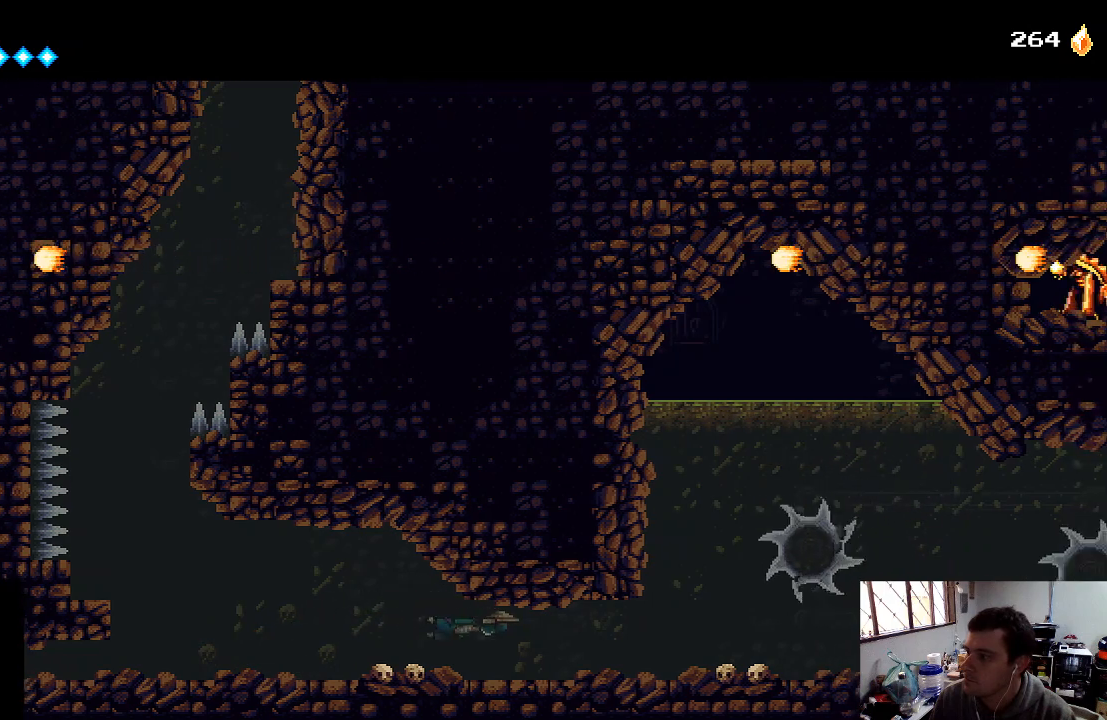
{"buttons": ["DPAD_RIGHT"], "left_stick": "center", "right_stick": "center", "events": []}
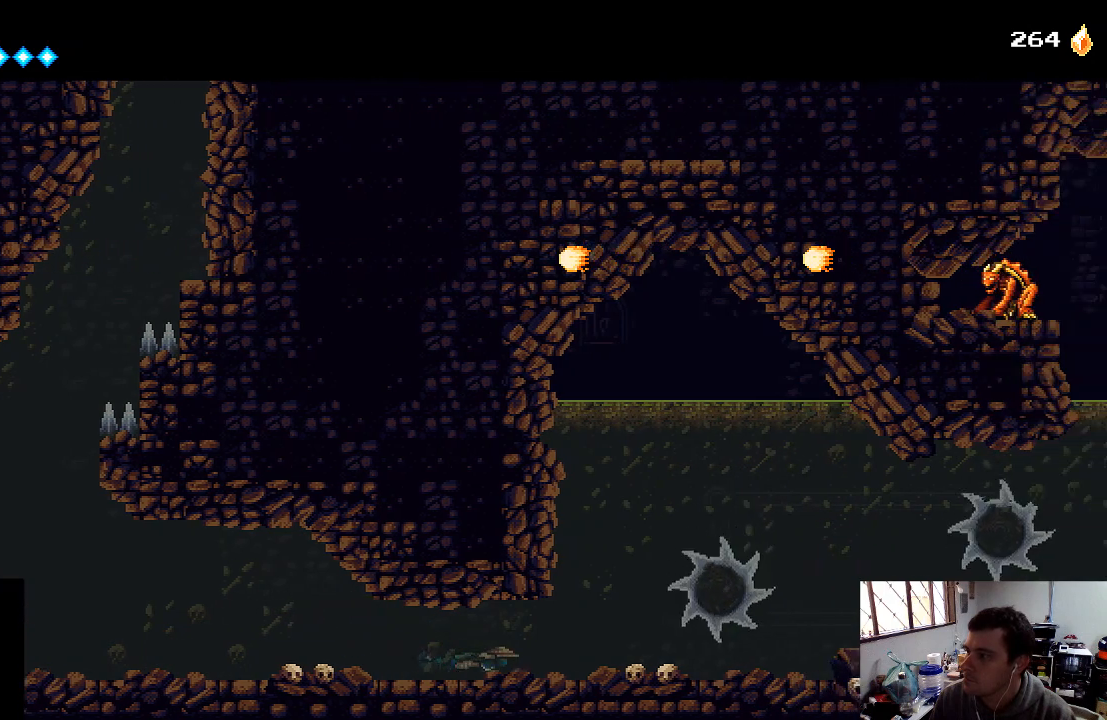
{"buttons": [], "left_stick": "center", "right_stick": "center", "events": [[233, "DPAD_RIGHT", "up"]]}
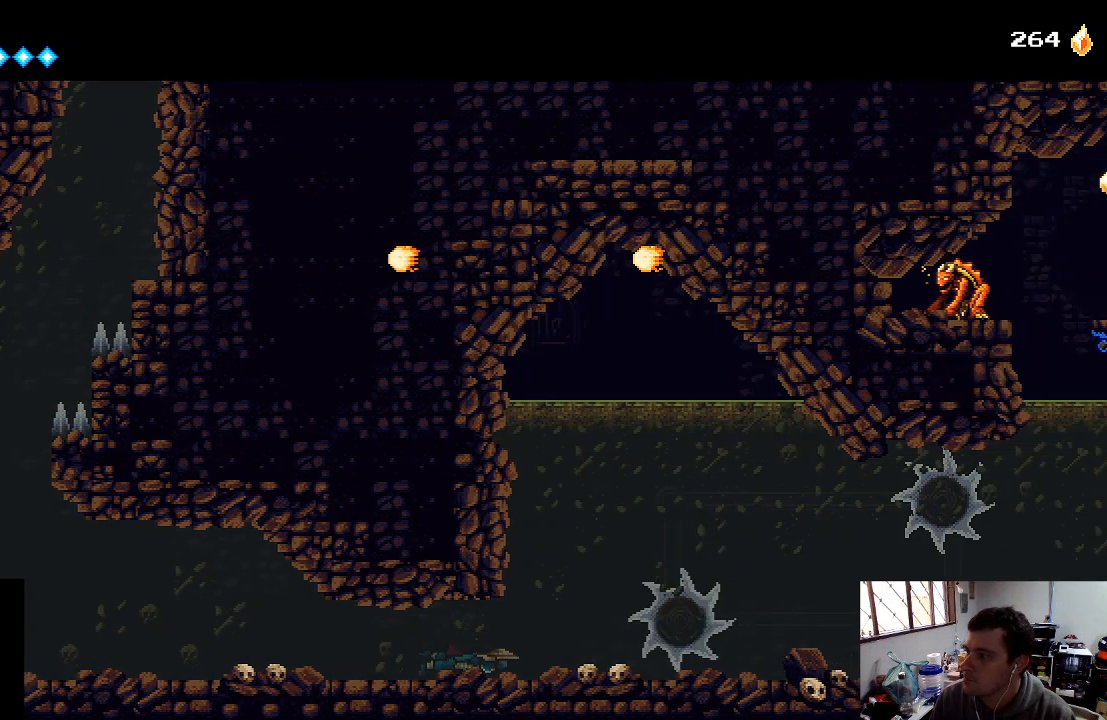
{"buttons": [], "left_stick": "center", "right_stick": "center", "events": [[167, "DPAD_RIGHT", "down"], [333, "DPAD_RIGHT", "up"]]}
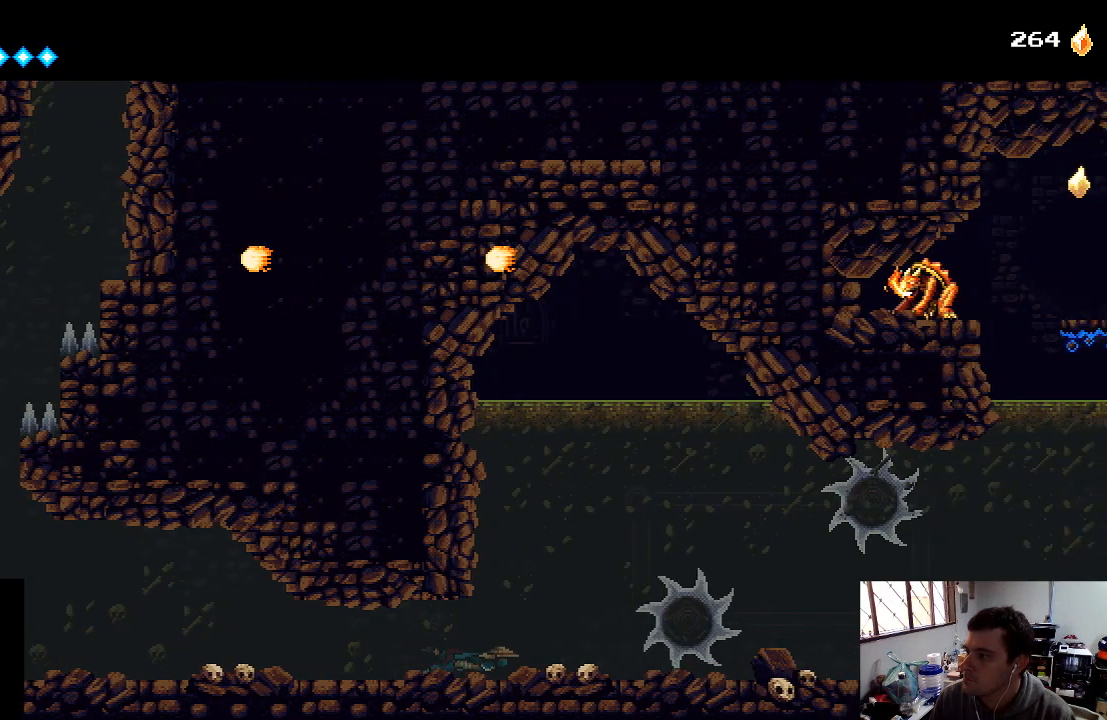
{"buttons": ["DPAD_RIGHT"], "left_stick": "center", "right_stick": "center", "events": [[100, "DPAD_RIGHT", "down"], [333, "DPAD_RIGHT", "up"], [500, "DPAD_RIGHT", "down"]]}
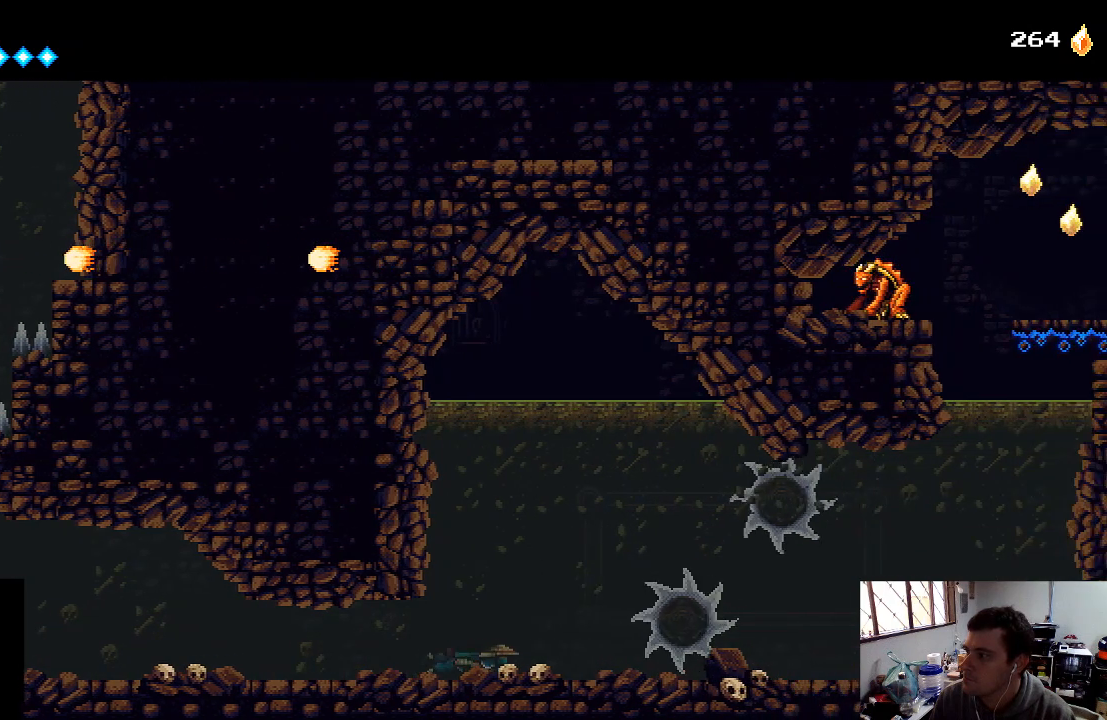
{"buttons": ["DPAD_RIGHT"], "left_stick": "center", "right_stick": "center", "events": [[233, "DPAD_RIGHT", "up"], [467, "DPAD_RIGHT", "down"]]}
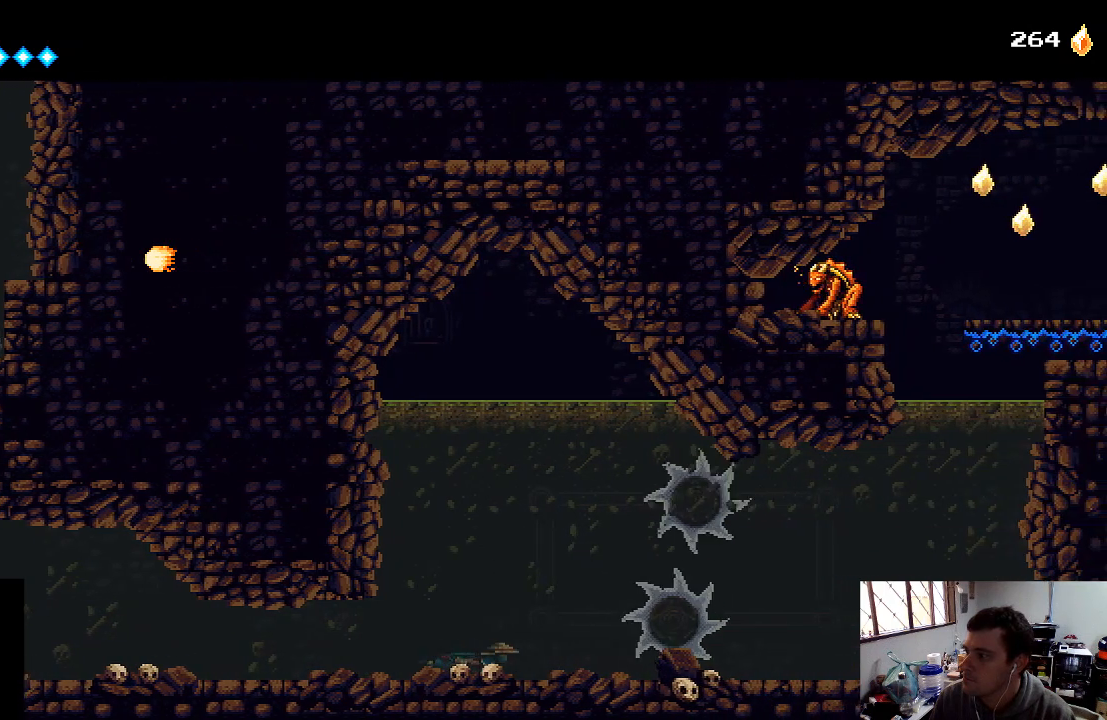
{"buttons": ["DPAD_RIGHT"], "left_stick": "center", "right_stick": "center", "events": [[100, "DPAD_RIGHT", "up"], [333, "DPAD_RIGHT", "down"]]}
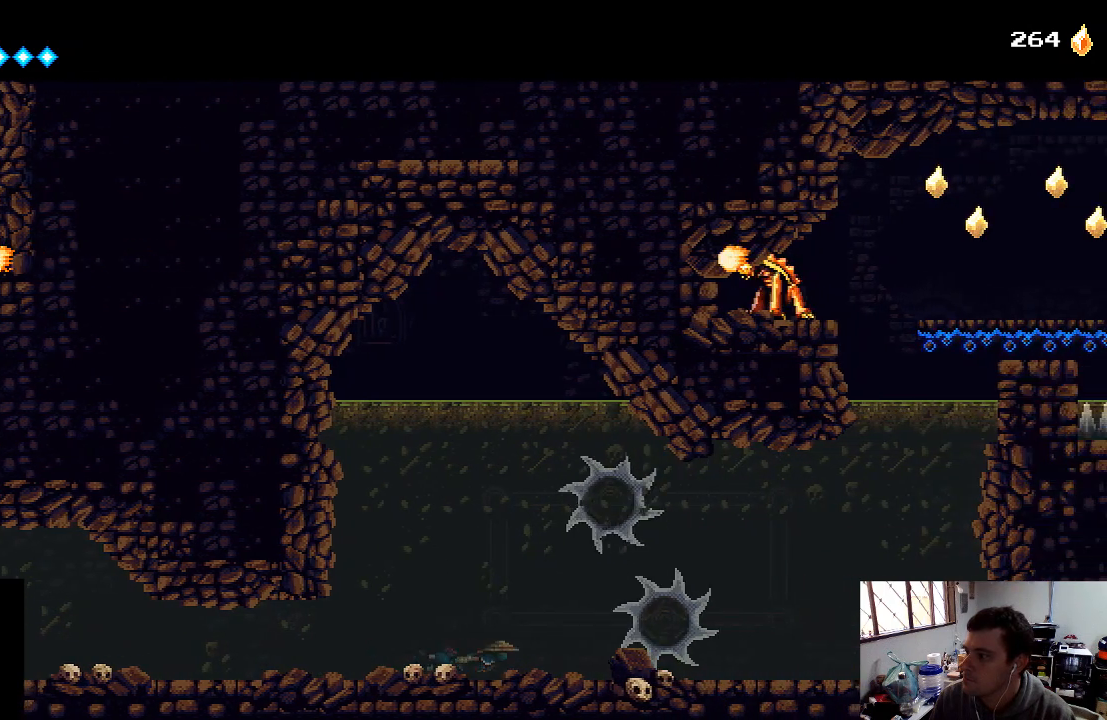
{"buttons": [], "left_stick": "center", "right_stick": "center", "events": [[100, "DPAD_RIGHT", "up"], [267, "DPAD_RIGHT", "down"], [500, "DPAD_RIGHT", "up"]]}
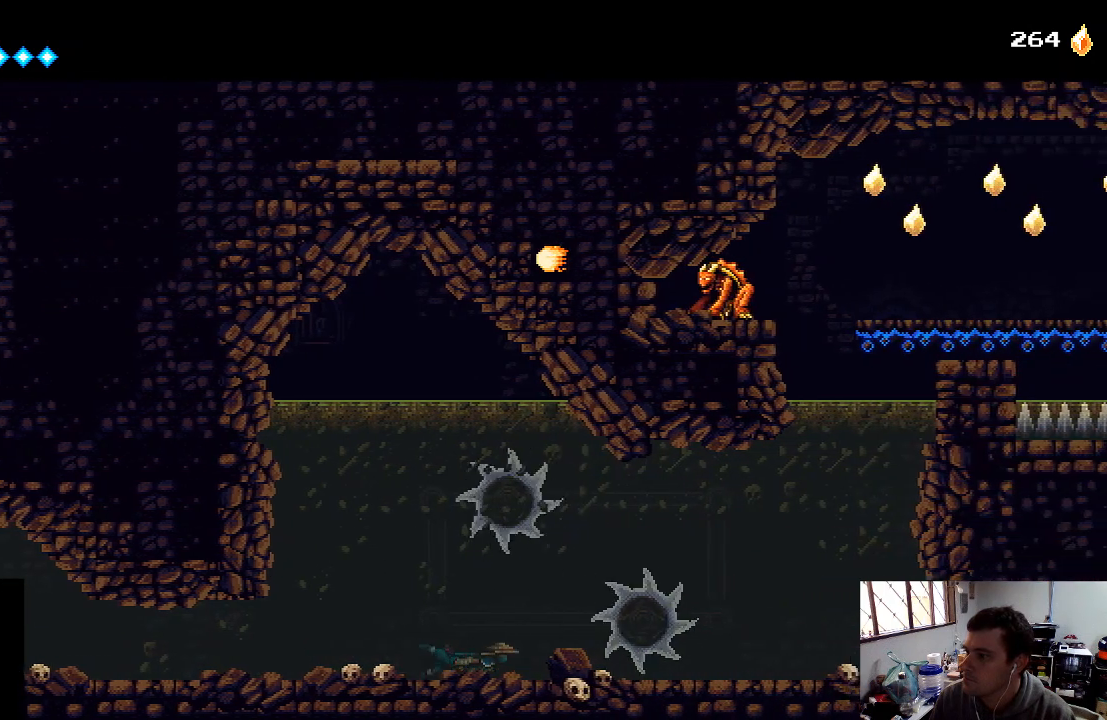
{"buttons": [], "left_stick": "center", "right_stick": "center", "events": []}
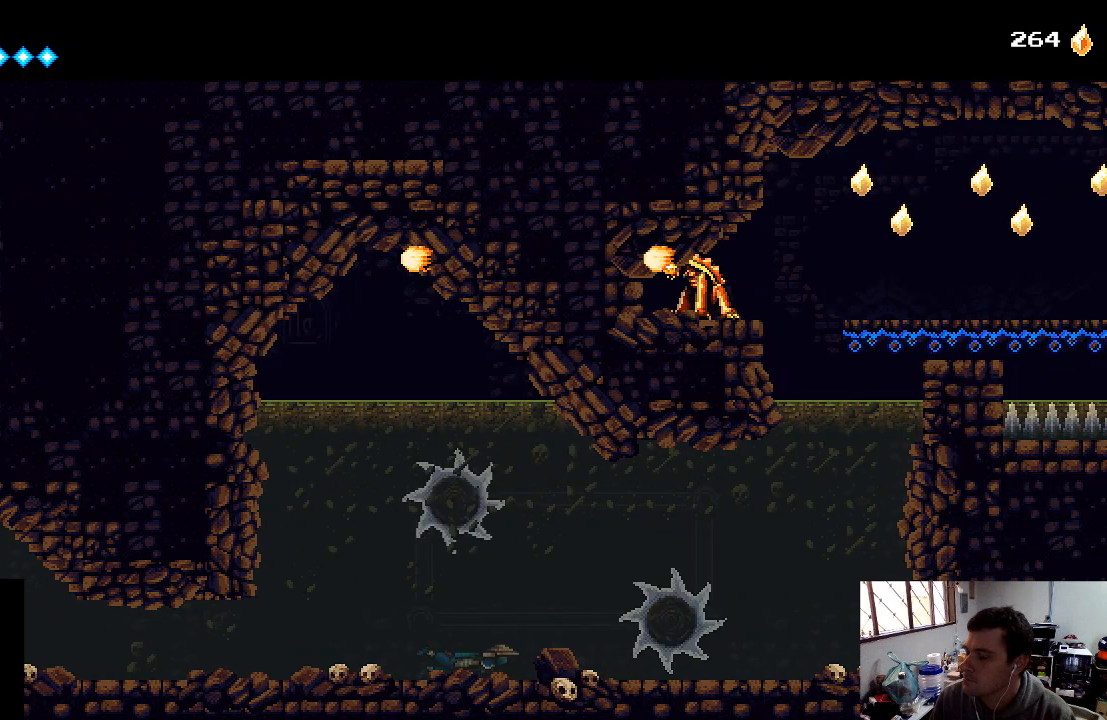
{"buttons": [], "left_stick": "right", "right_stick": "center", "events": [[233, "left_stick", "up"], [300, "left_stick", "up-right"], [433, "left_stick", "right"]]}
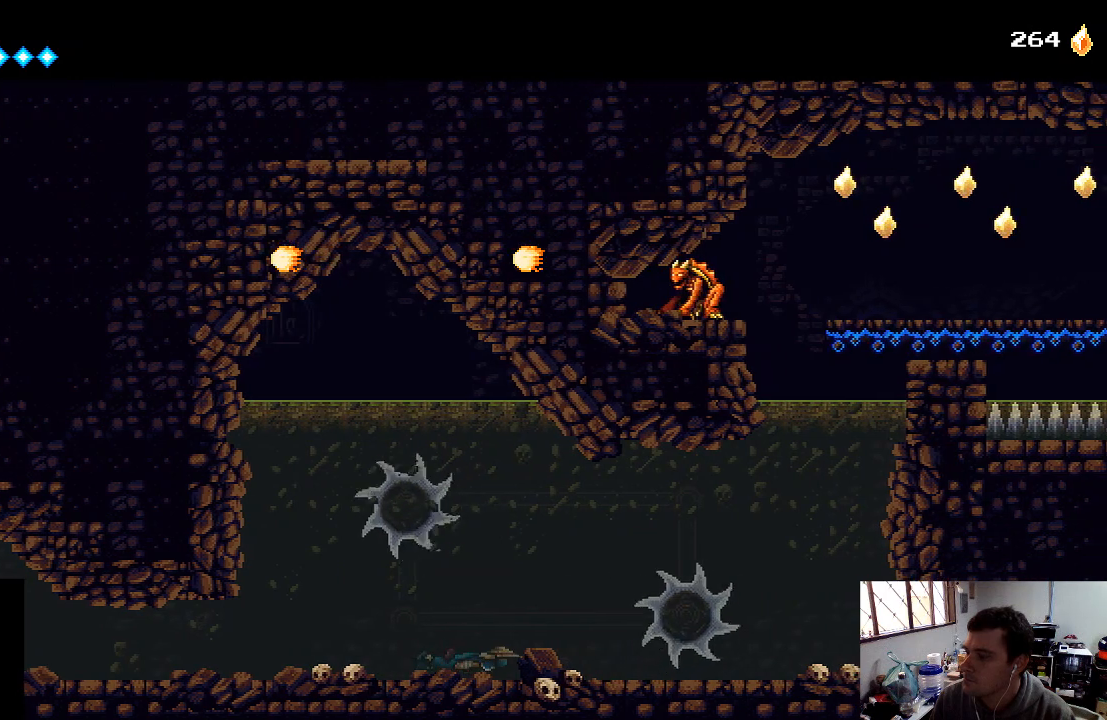
{"buttons": [], "left_stick": "right", "right_stick": "center", "events": [[33, "left_stick", "center"], [367, "left_stick", "right"]]}
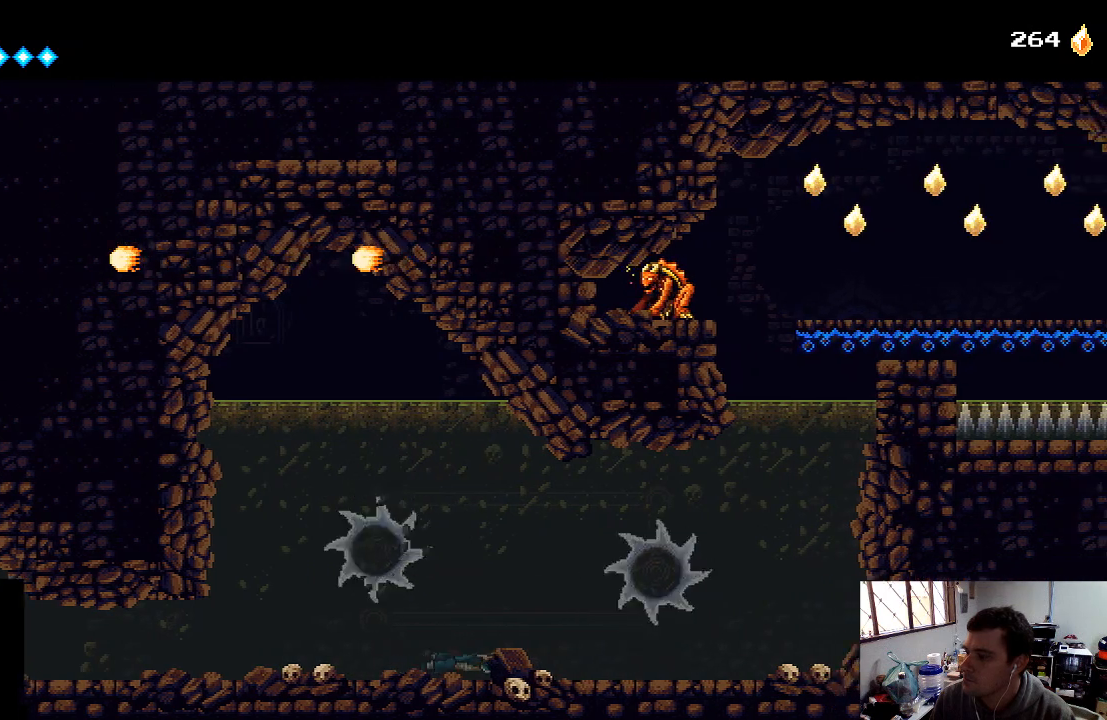
{"buttons": [], "left_stick": "right", "right_stick": "center", "events": [[333, "X", "down"], [500, "X", "up"]]}
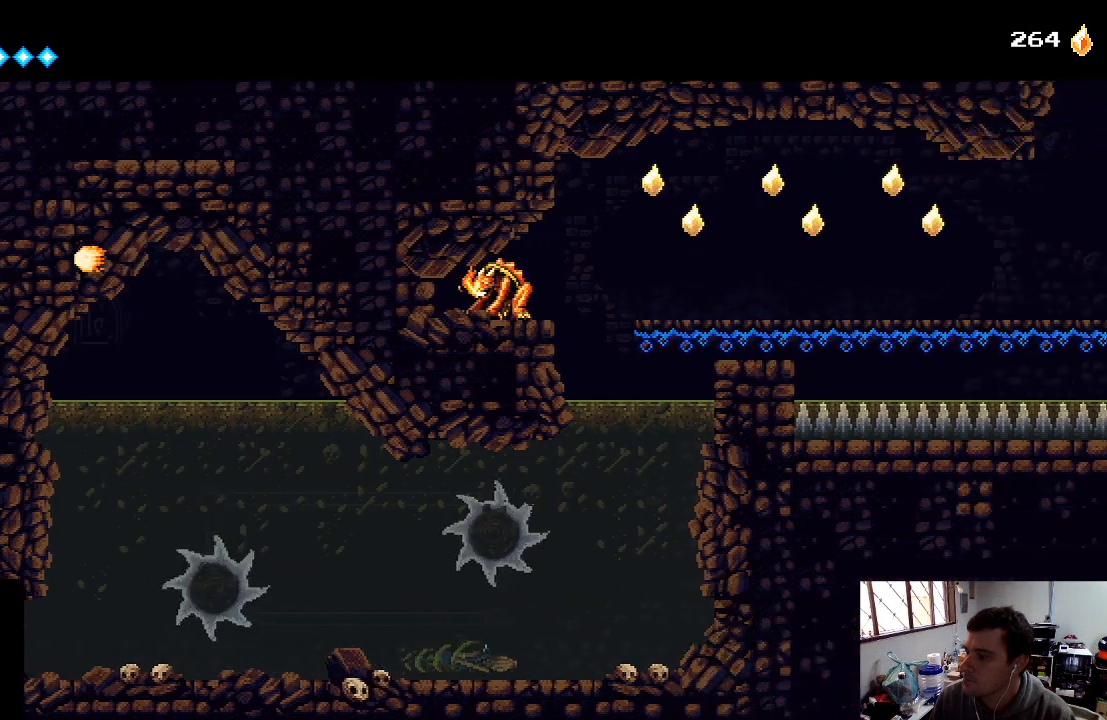
{"buttons": ["A"], "left_stick": "center", "right_stick": "center", "events": [[367, "left_stick", "center"], [400, "A", "down"]]}
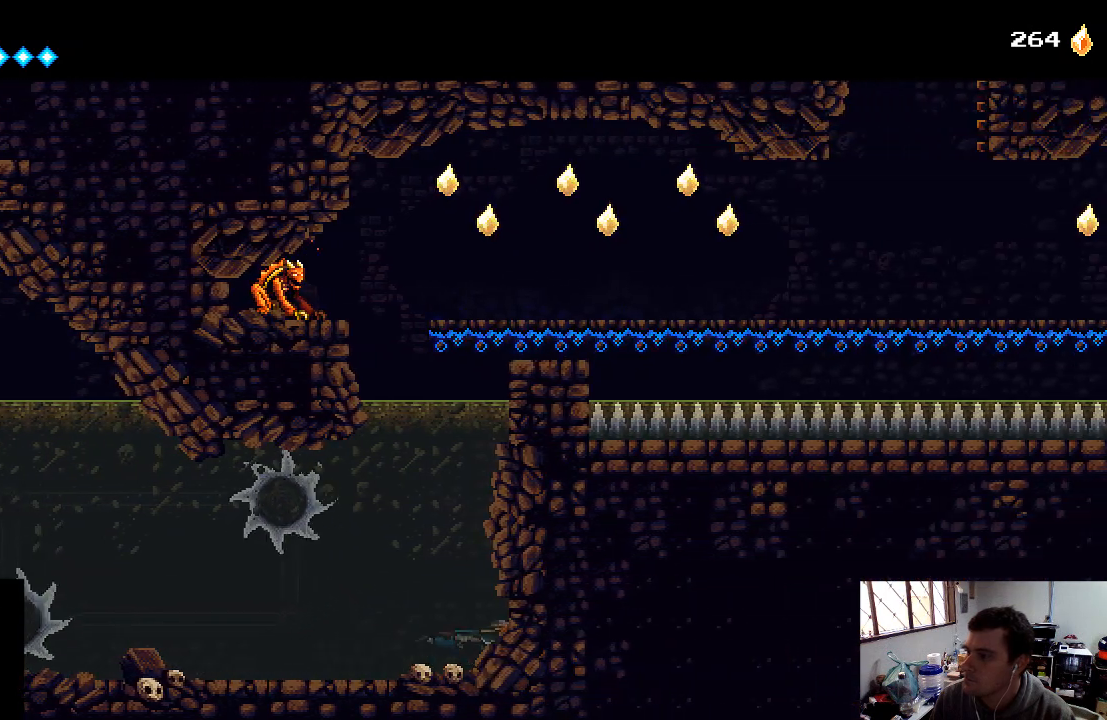
{"buttons": [], "left_stick": "up", "right_stick": "center", "events": [[67, "A", "up"], [133, "left_stick", "up-left"], [333, "left_stick", "up"]]}
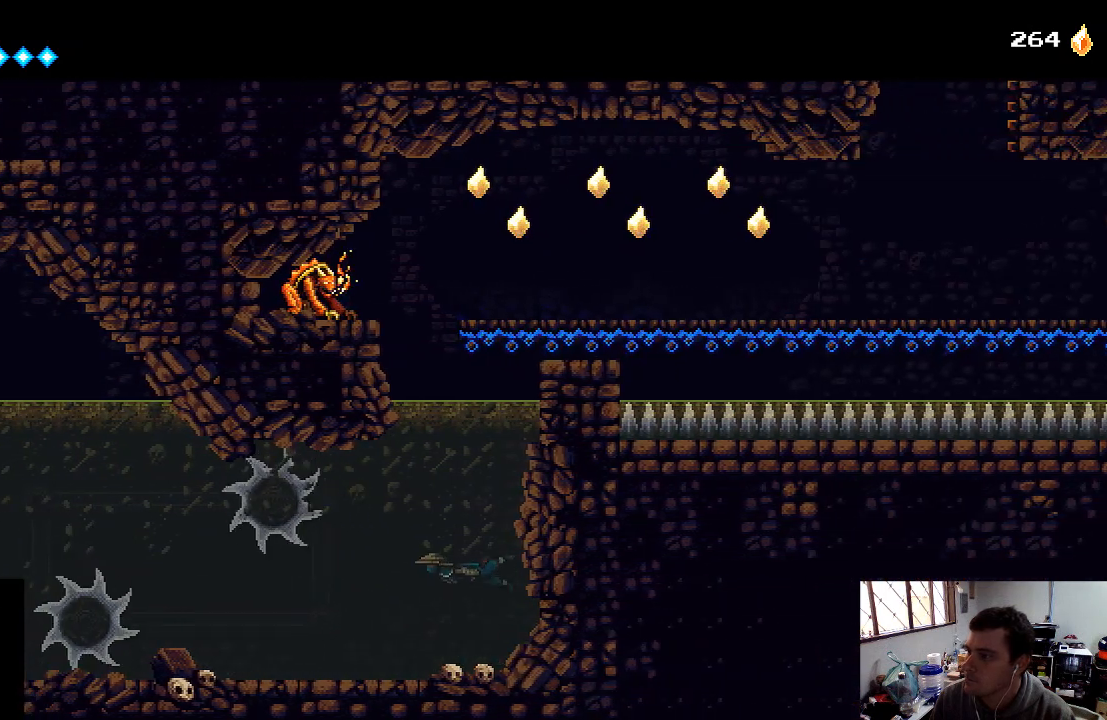
{"buttons": ["A"], "left_stick": "up", "right_stick": "center", "events": [[433, "A", "down"]]}
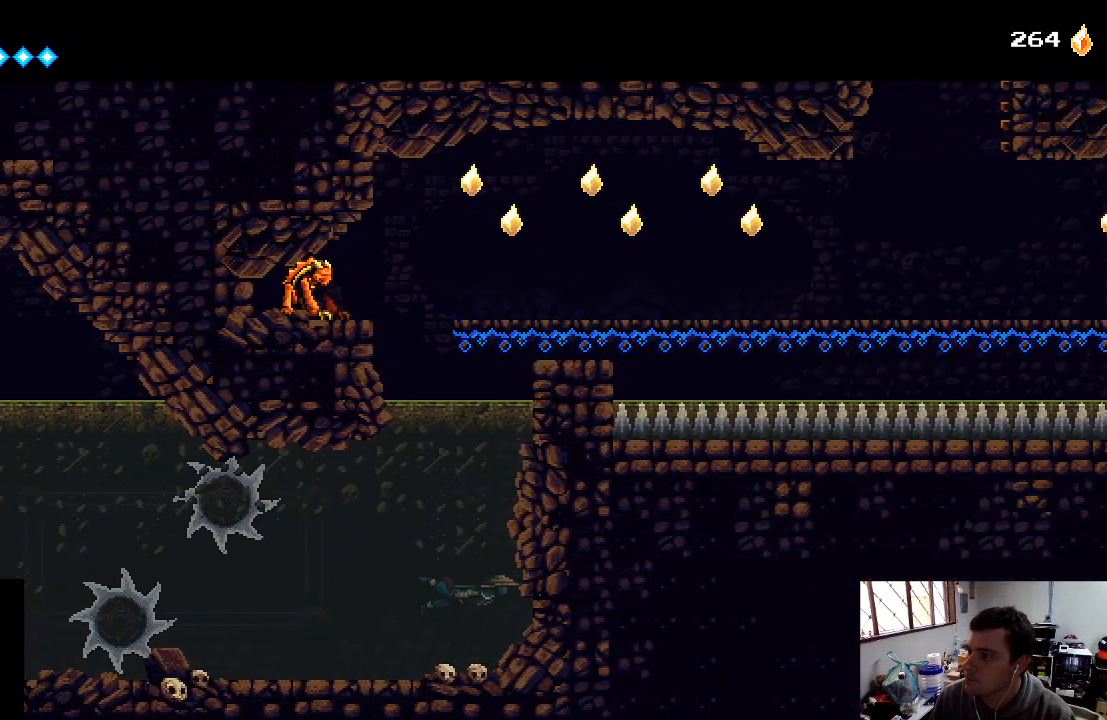
{"buttons": [], "left_stick": "up-left", "right_stick": "center", "events": [[100, "A", "up"], [200, "A", "down"], [300, "left_stick", "center"], [333, "A", "up"], [467, "left_stick", "up-left"]]}
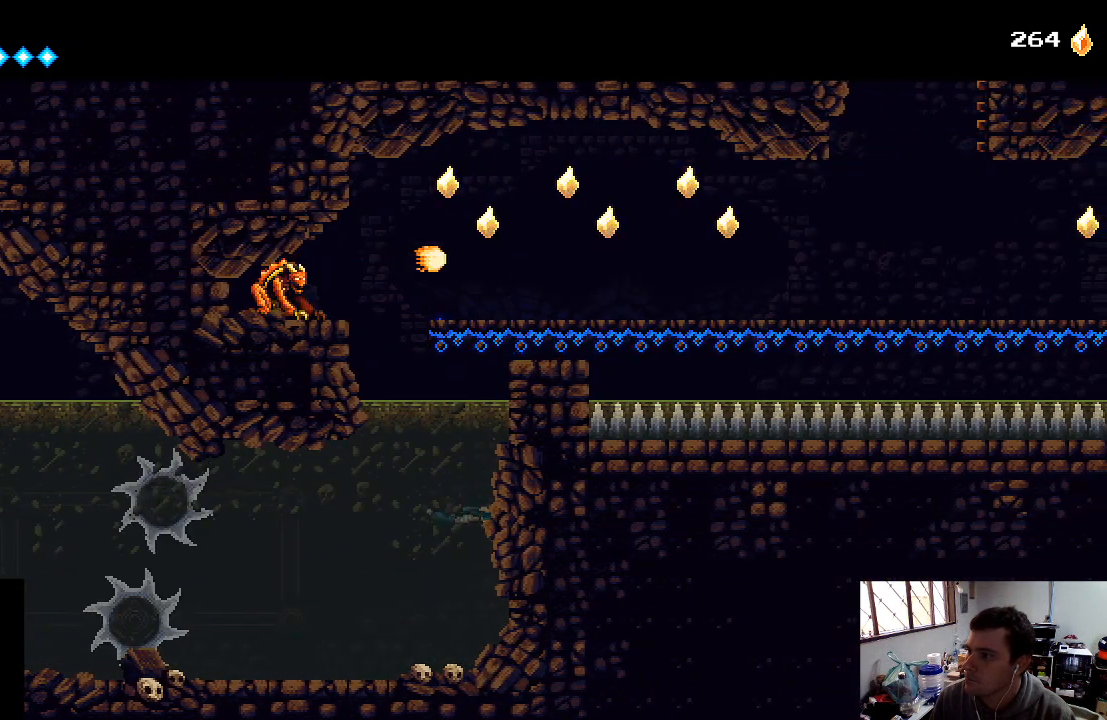
{"buttons": ["A"], "left_stick": "up", "right_stick": "center", "events": [[33, "A", "down"], [167, "A", "up"], [200, "left_stick", "center"], [267, "A", "down"], [400, "A", "up"], [400, "left_stick", "up"], [467, "A", "down"]]}
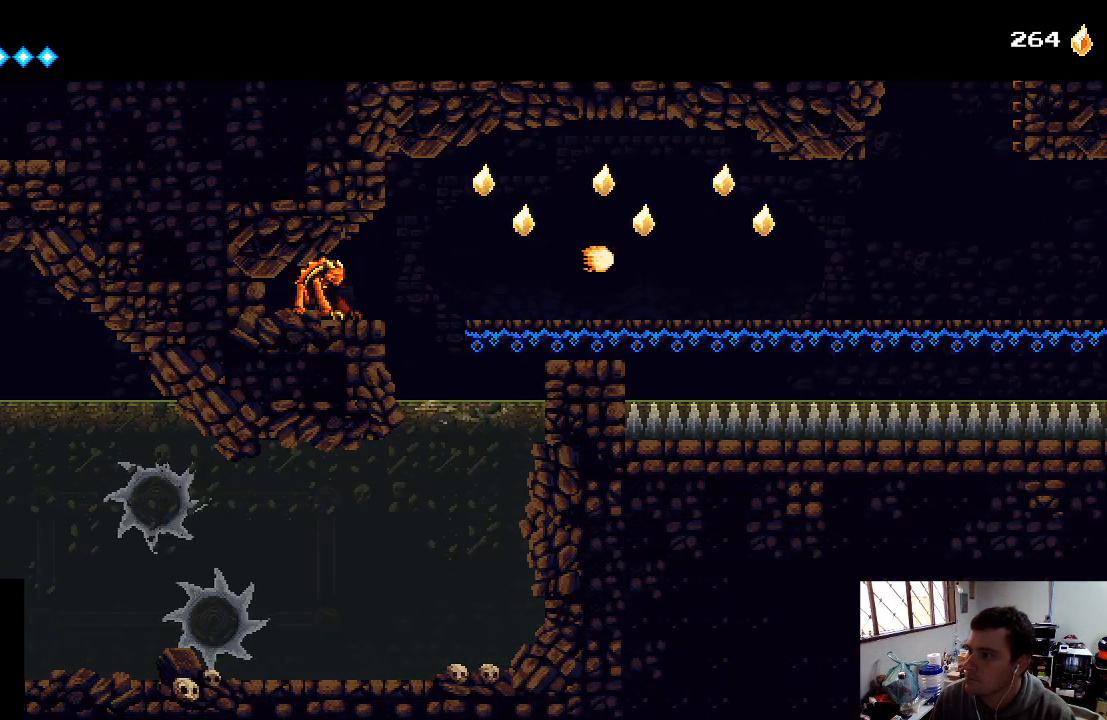
{"buttons": [], "left_stick": "center", "right_stick": "center", "events": [[100, "A", "up"], [100, "left_stick", "center"], [167, "A", "down"], [267, "A", "up"]]}
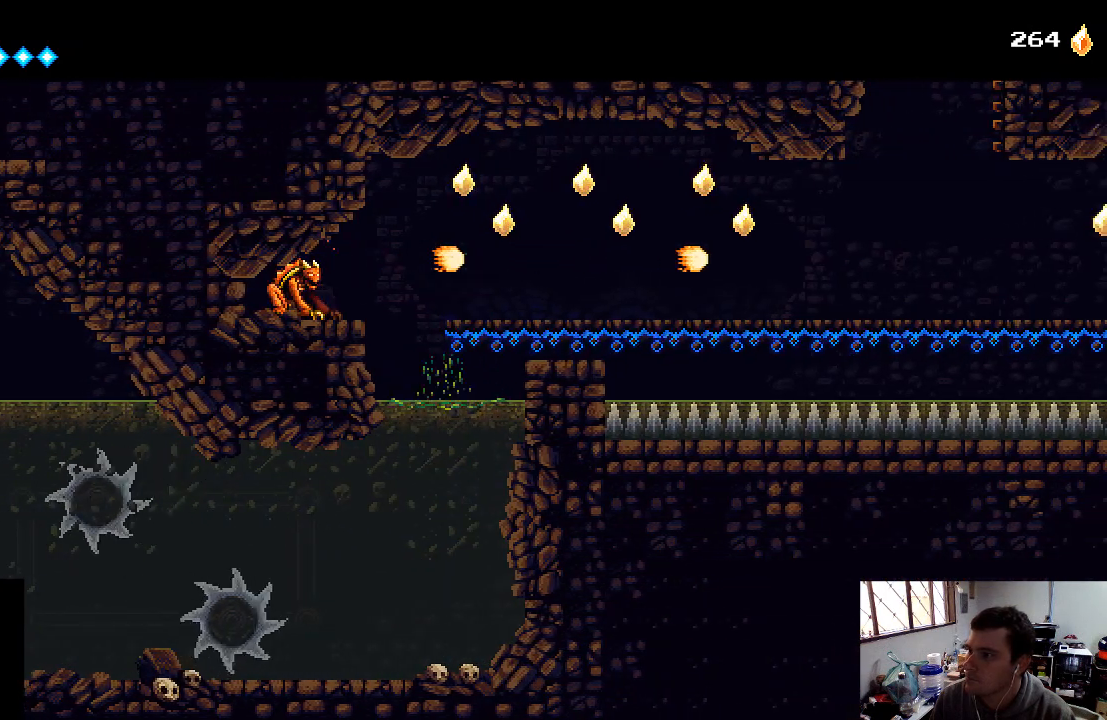
{"buttons": [], "left_stick": "left", "right_stick": "center", "events": [[67, "X", "down"], [100, "left_stick", "left"], [200, "X", "up"], [267, "X", "down"], [333, "X", "up"], [433, "X", "down"], [500, "X", "up"]]}